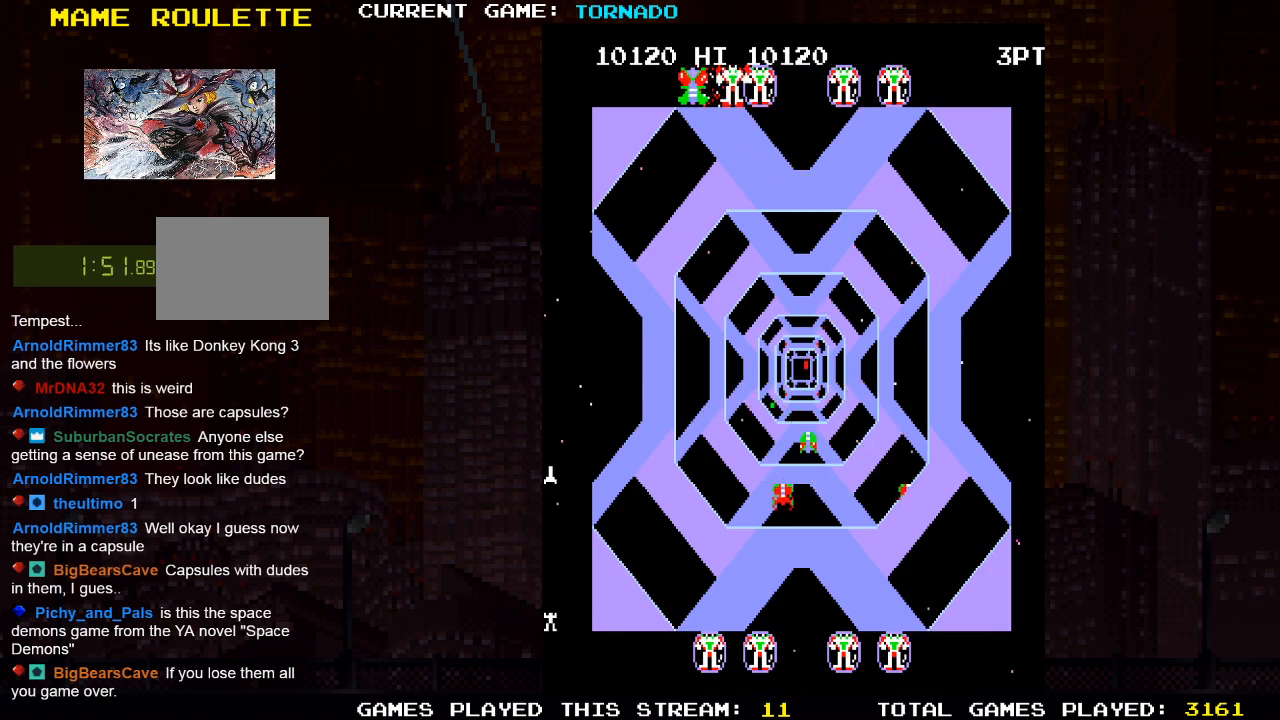
Gameplay with a controller (PlayStation layout); each line is a JSON object with the inputs held at the frame after it. "events" lists button and stick changes between this image and that frame as [ms after this image, input, new state], when the widget could be followed in between.
{"buttons": ["DPAD_DOWN", "DPAD_RIGHT"], "left_stick": "center", "right_stick": "center", "events": [[17, "DPAD_DOWN", "down"], [50, "SQUARE", "down"], [83, "DPAD_LEFT", "up"], [133, "SQUARE", "up"], [233, "SQUARE", "down"], [283, "SQUARE", "up"], [317, "DPAD_RIGHT", "down"]]}
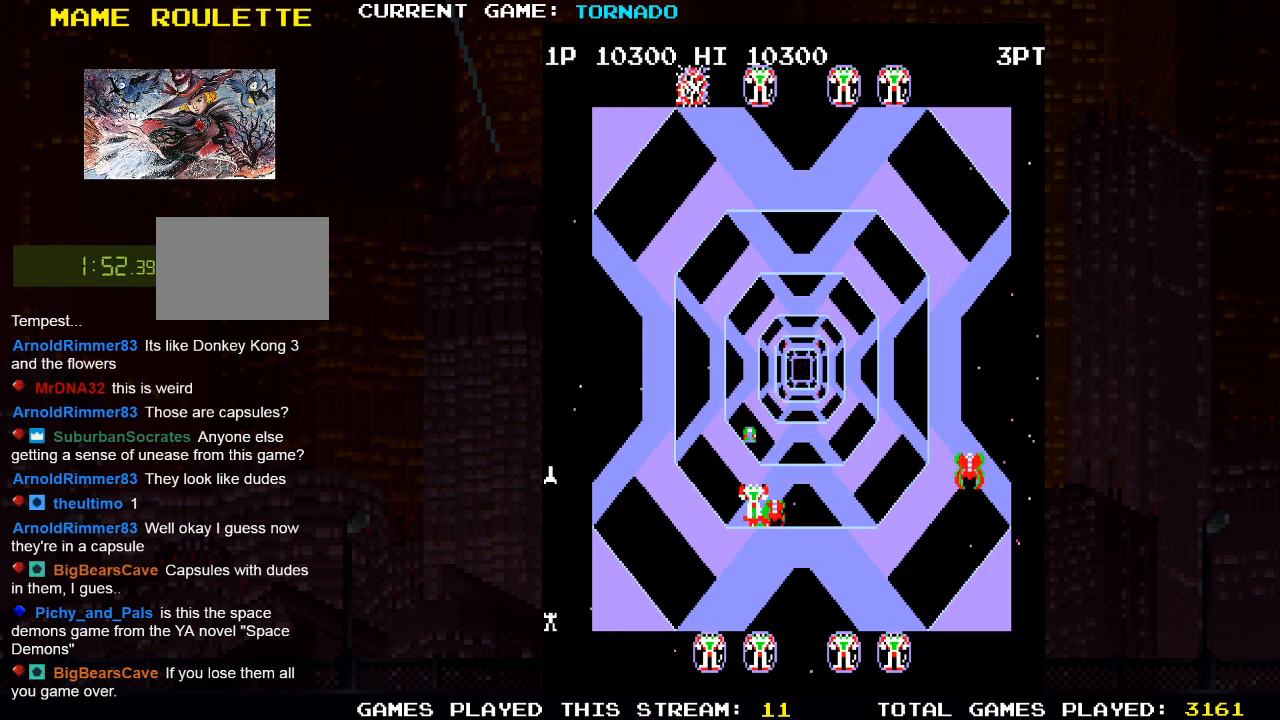
{"buttons": ["DPAD_LEFT"], "left_stick": "center", "right_stick": "center"}
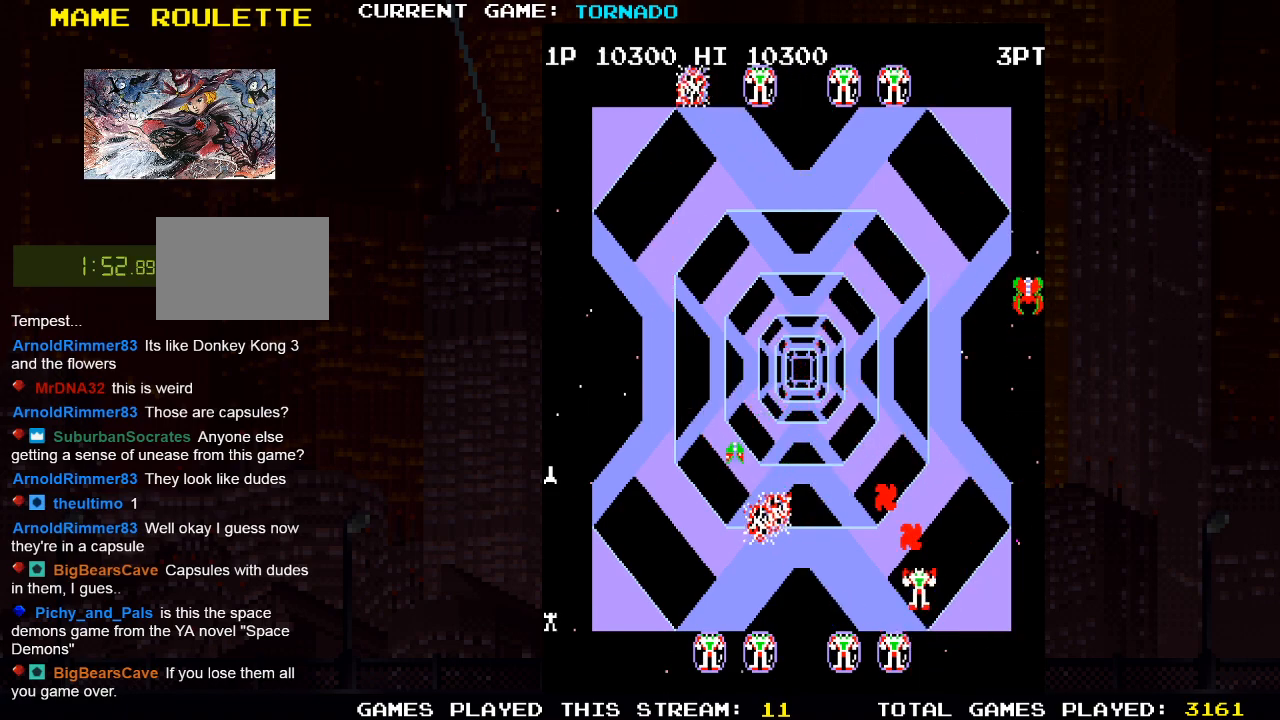
{"buttons": ["DPAD_UP", "DPAD_RIGHT"], "left_stick": "center", "right_stick": "center", "events": [[67, "DPAD_UP", "down"], [217, "SQUARE", "down"], [317, "SQUARE", "up"], [400, "DPAD_LEFT", "up"], [417, "SQUARE", "down"], [500, "DPAD_RIGHT", "down"], [500, "SQUARE", "up"]]}
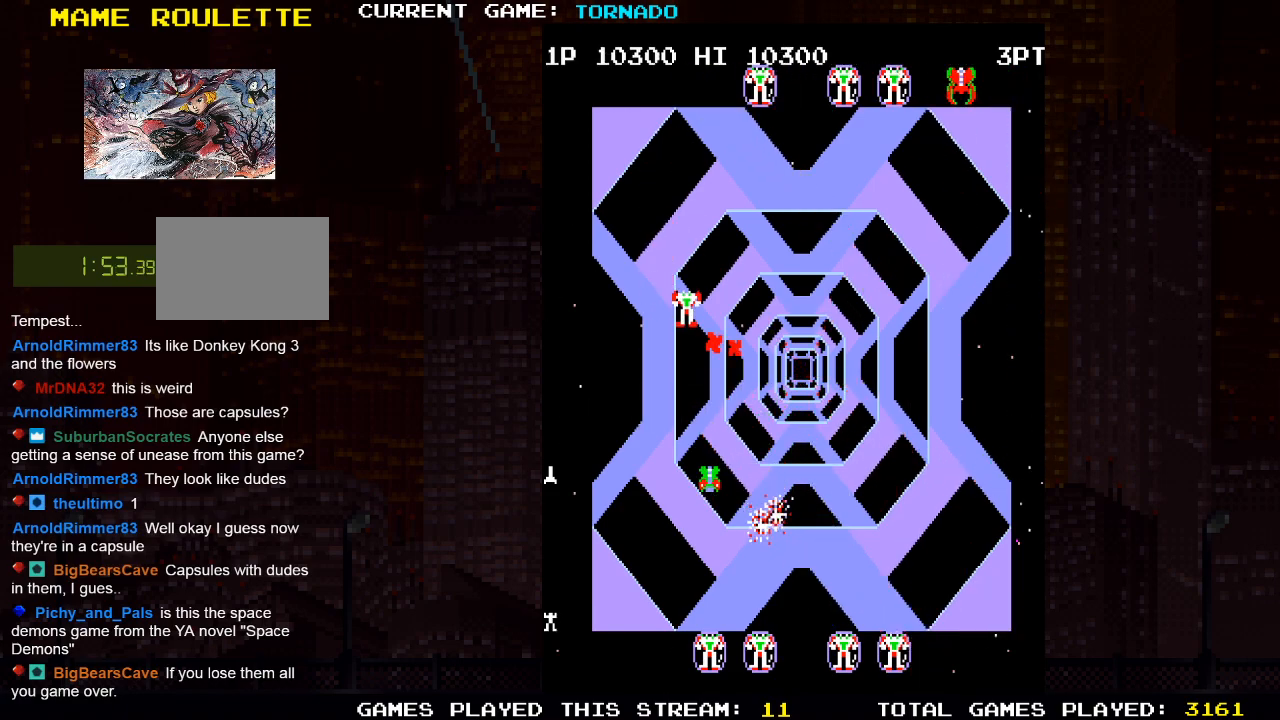
{"buttons": ["DPAD_RIGHT"], "left_stick": "center", "right_stick": "center", "events": [[100, "SQUARE", "down"], [200, "DPAD_RIGHT", "up"], [200, "SQUARE", "up"], [233, "DPAD_LEFT", "down"], [300, "DPAD_LEFT", "up"], [400, "DPAD_RIGHT", "down"], [433, "DPAD_UP", "up"], [433, "SQUARE", "down"], [483, "SQUARE", "up"]]}
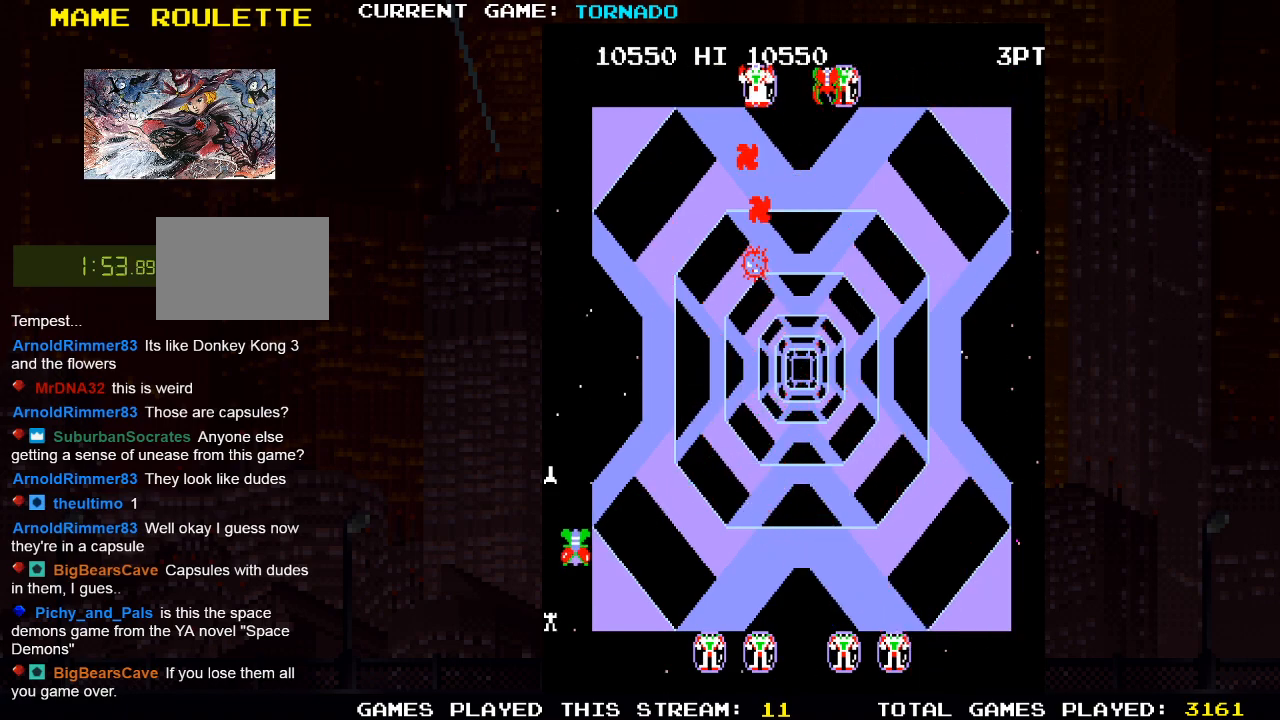
{"buttons": ["SQUARE", "DPAD_DOWN"], "left_stick": "center", "right_stick": "center"}
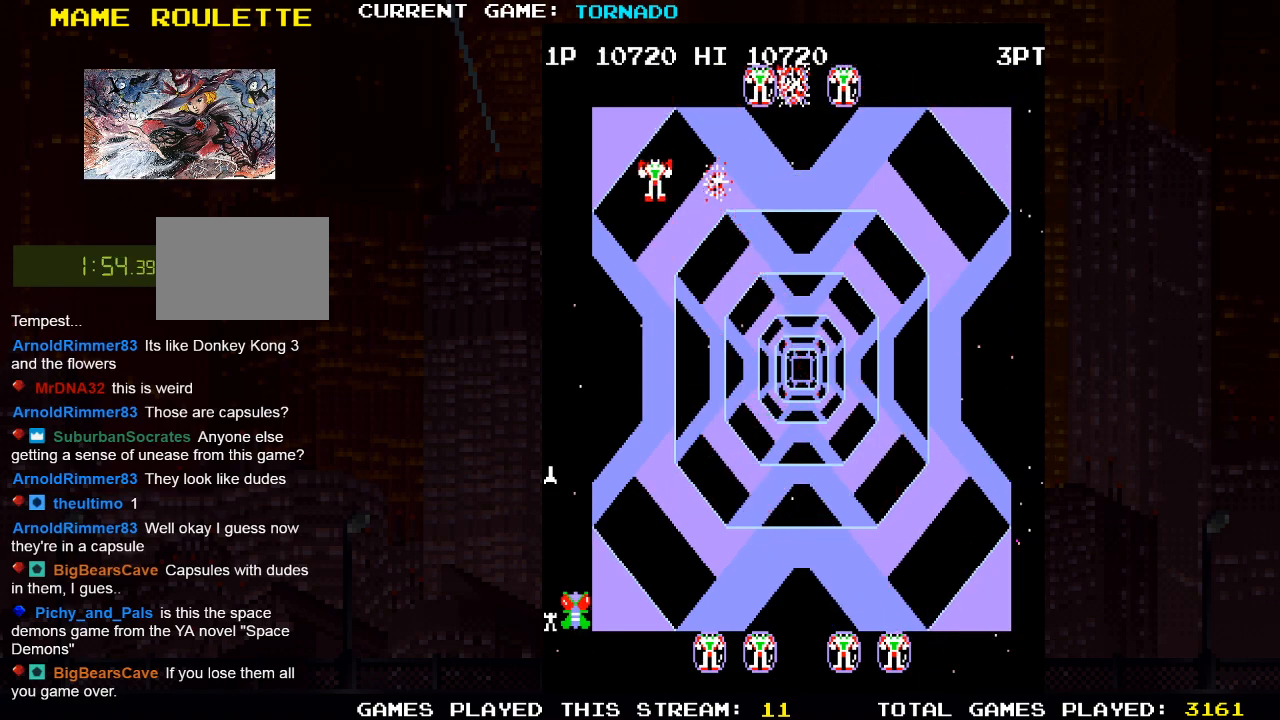
{"buttons": ["DPAD_DOWN"], "left_stick": "center", "right_stick": "center", "events": [[100, "SQUARE", "up"], [183, "SQUARE", "down"], [283, "SQUARE", "up"], [367, "SQUARE", "down"], [433, "SQUARE", "up"]]}
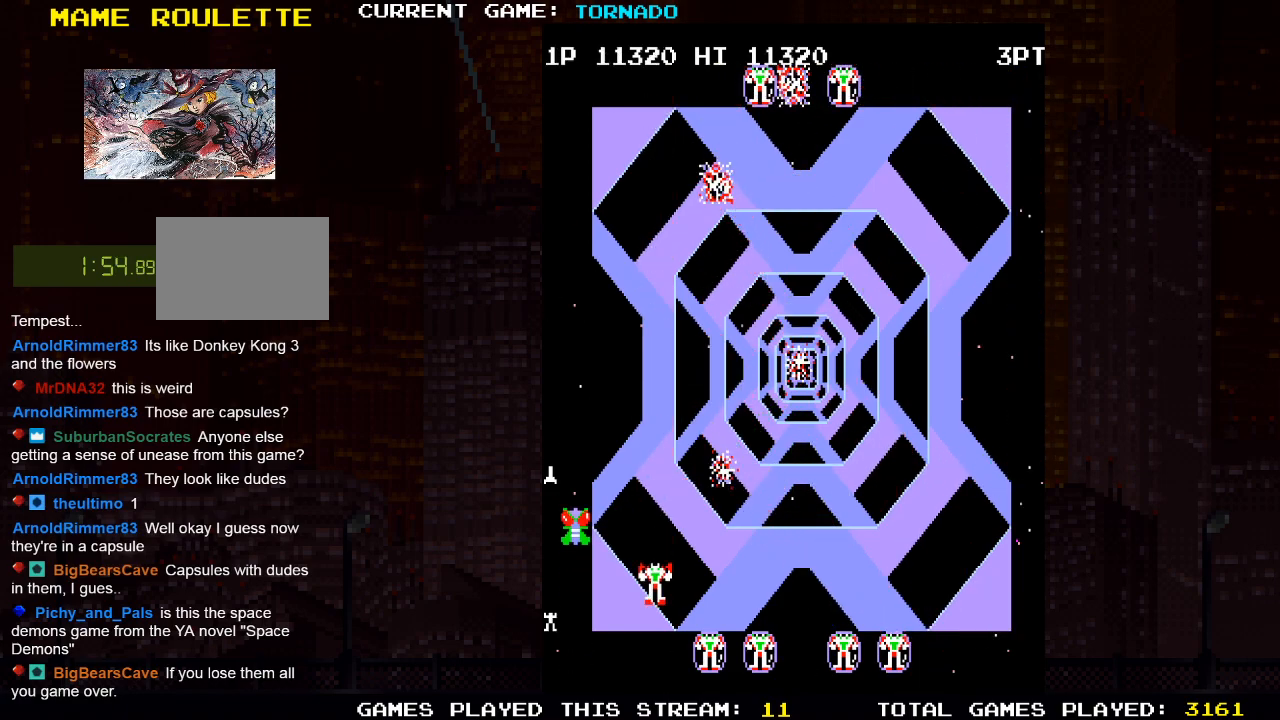
{"buttons": ["SQUARE", "DPAD_UP", "DPAD_LEFT"], "left_stick": "center", "right_stick": "center", "events": [[50, "SQUARE", "down"], [133, "SQUARE", "up"], [167, "DPAD_DOWN", "up"], [167, "DPAD_LEFT", "down"], [217, "DPAD_UP", "down"], [433, "SQUARE", "down"]]}
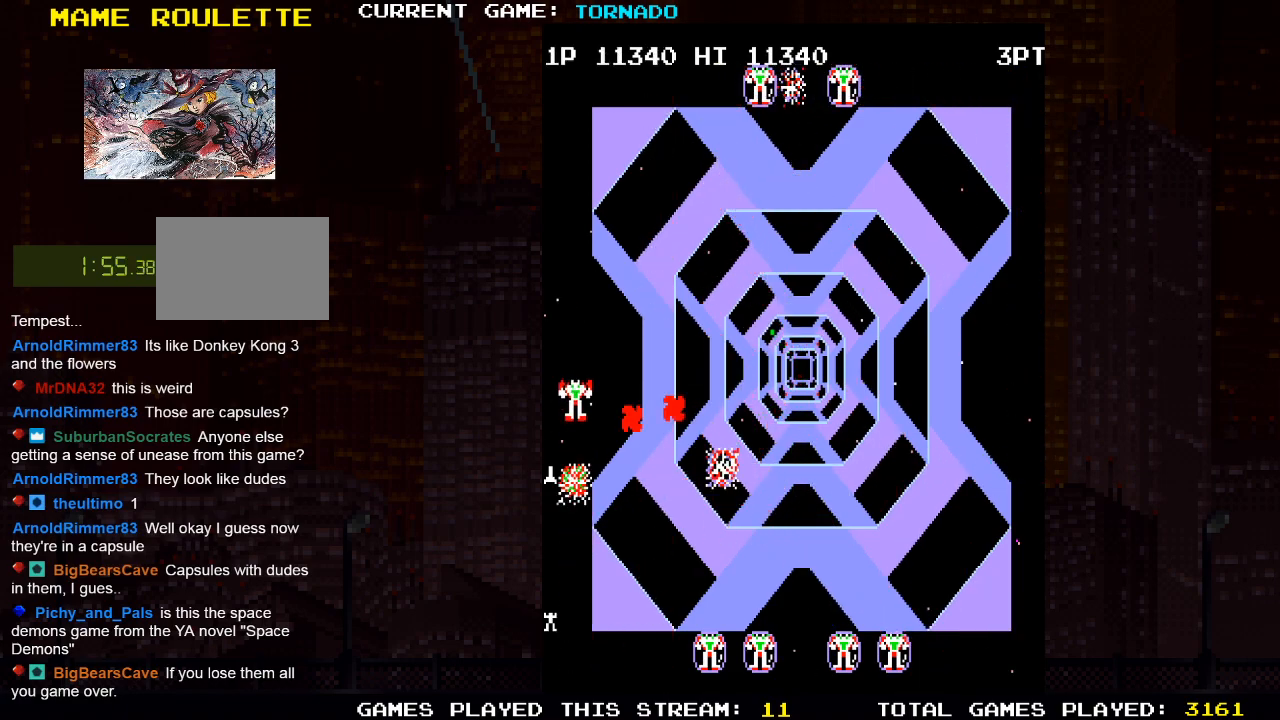
{"buttons": ["SQUARE", "DPAD_UP"], "left_stick": "center", "right_stick": "center"}
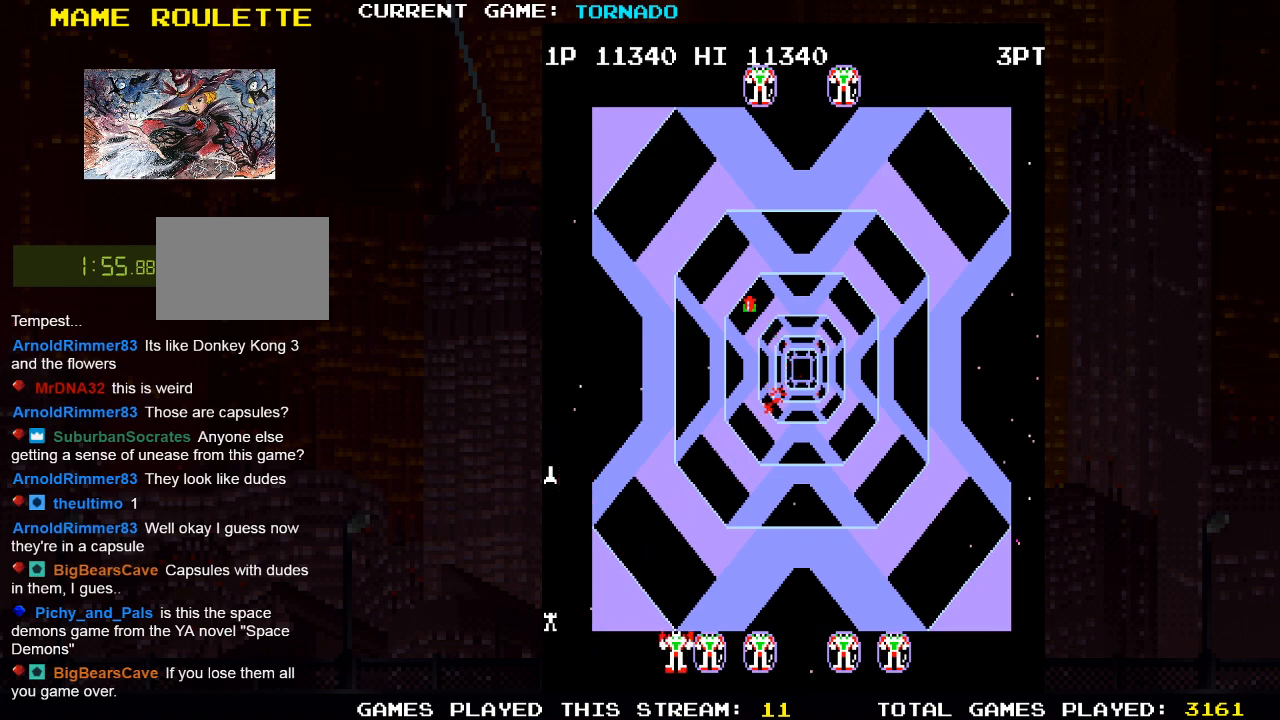
{"buttons": ["DPAD_DOWN"], "left_stick": "center", "right_stick": "center", "events": [[67, "SQUARE", "up"], [183, "SQUARE", "down"], [200, "DPAD_UP", "up"], [233, "SQUARE", "up"], [333, "SQUARE", "down"], [417, "SQUARE", "up"], [450, "DPAD_DOWN", "down"]]}
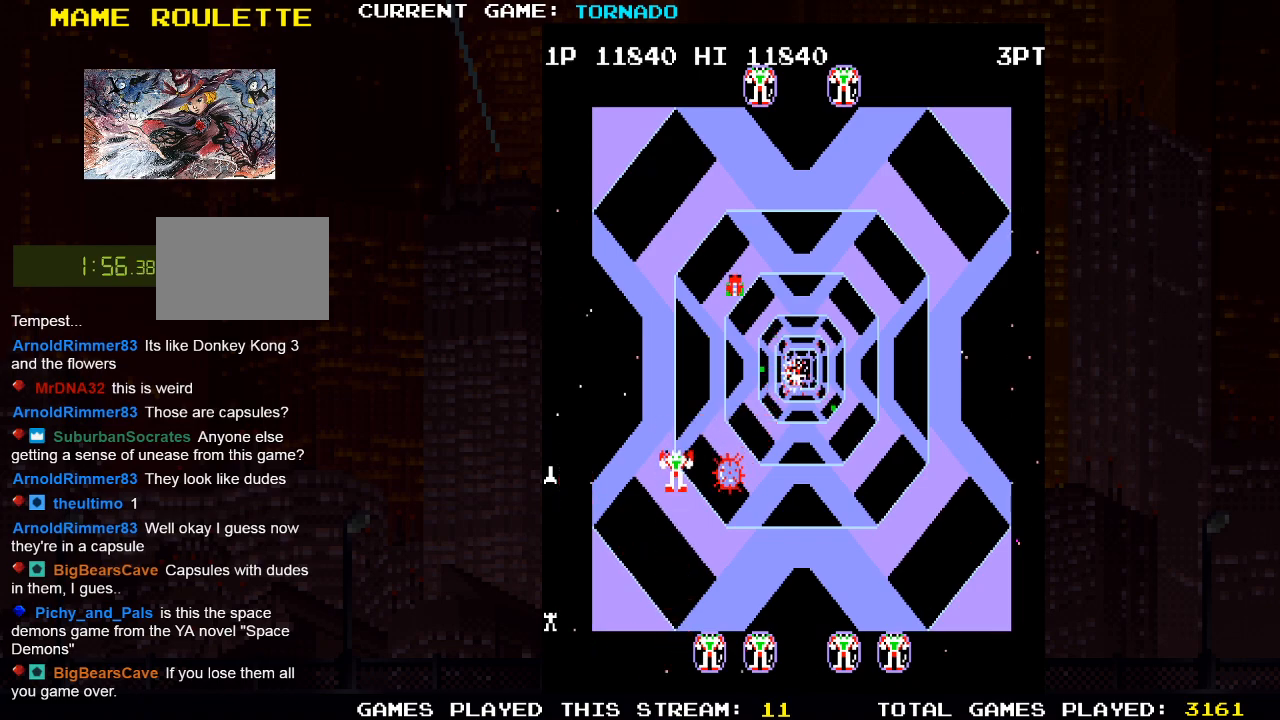
{"buttons": ["DPAD_RIGHT"], "left_stick": "center", "right_stick": "center", "events": [[17, "SQUARE", "down"], [100, "SQUARE", "up"], [117, "DPAD_DOWN", "up"], [167, "SQUARE", "down"], [183, "DPAD_DOWN", "down"], [250, "SQUARE", "up"], [350, "SQUARE", "down"], [383, "DPAD_DOWN", "up"], [383, "DPAD_RIGHT", "down"], [417, "SQUARE", "up"]]}
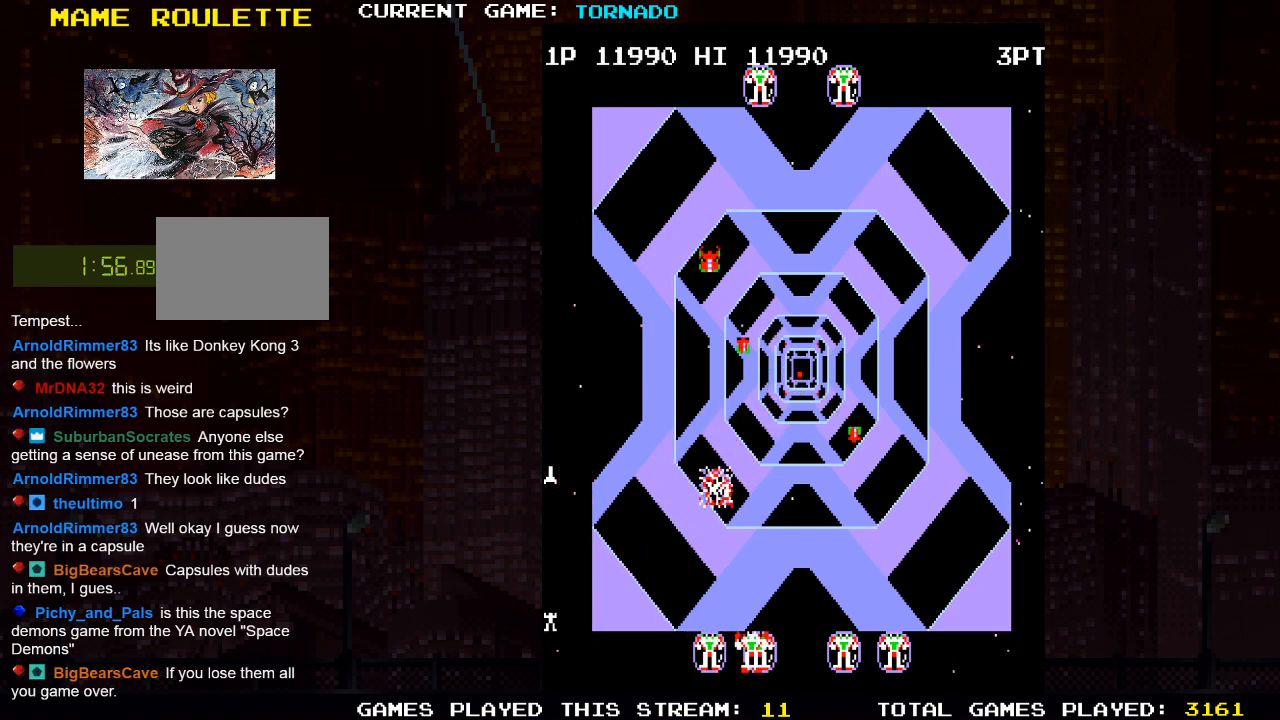
{"buttons": [], "left_stick": "center", "right_stick": "center", "events": [[33, "SQUARE", "down"], [50, "DPAD_RIGHT", "up"], [67, "DPAD_RIGHT", "down"], [67, "DPAD_UP", "down"], [100, "DPAD_RIGHT", "up"], [100, "SQUARE", "up"], [167, "DPAD_RIGHT", "down"], [183, "DPAD_UP", "up"], [200, "SQUARE", "down"], [267, "SQUARE", "up"], [283, "DPAD_RIGHT", "up"], [350, "SQUARE", "down"], [433, "SQUARE", "up"]]}
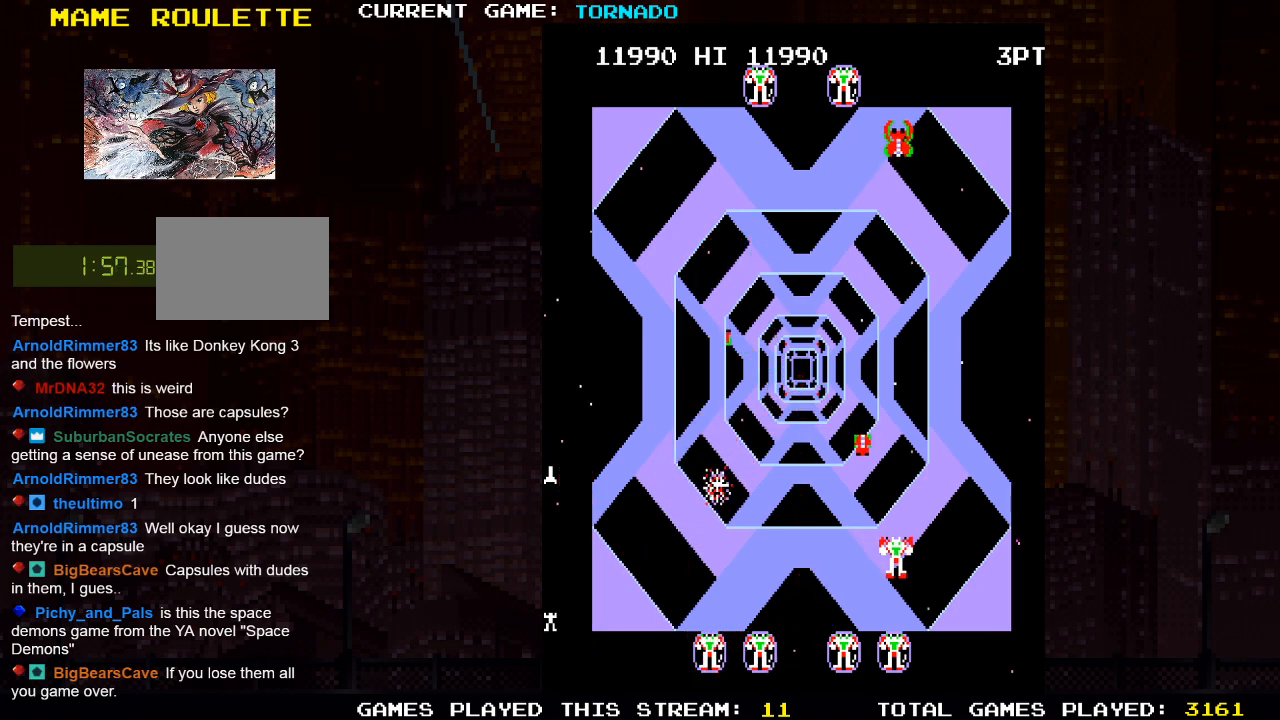
{"buttons": [], "left_stick": "center", "right_stick": "center", "events": [[17, "DPAD_RIGHT", "down"], [33, "DPAD_RIGHT", "up"], [33, "SQUARE", "down"], [83, "SQUARE", "up"], [200, "DPAD_RIGHT", "down"], [200, "SQUARE", "down"], [267, "SQUARE", "up"], [300, "DPAD_RIGHT", "up"], [367, "SQUARE", "down"], [450, "SQUARE", "up"]]}
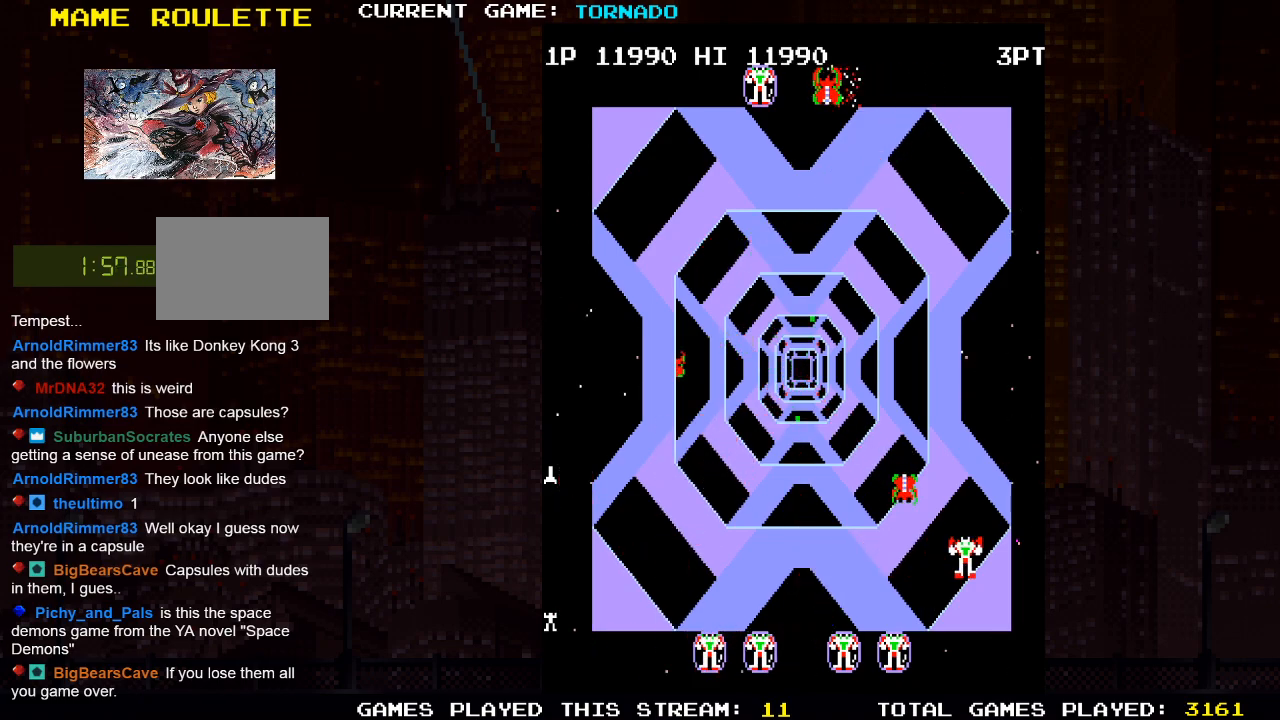
{"buttons": ["DPAD_DOWN", "DPAD_RIGHT"], "left_stick": "center", "right_stick": "center", "events": [[33, "SQUARE", "down"], [117, "DPAD_LEFT", "down"], [117, "SQUARE", "up"], [217, "SQUARE", "down"], [283, "SQUARE", "up"], [383, "SQUARE", "down"], [450, "SQUARE", "up"], [467, "DPAD_DOWN", "down"], [467, "DPAD_LEFT", "up"], [483, "DPAD_RIGHT", "down"]]}
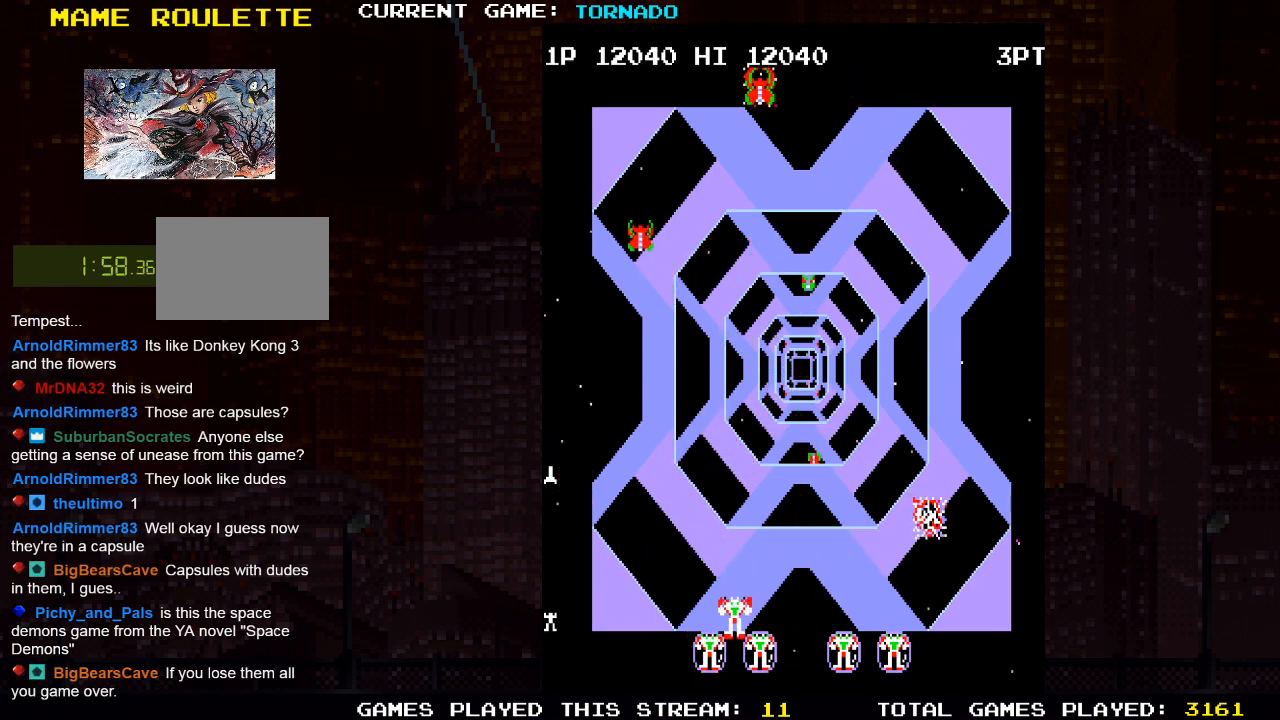
{"buttons": [], "left_stick": "center", "right_stick": "center", "events": [[50, "DPAD_DOWN", "up"], [200, "SQUARE", "down"], [217, "DPAD_RIGHT", "up"], [283, "SQUARE", "up"], [350, "DPAD_LEFT", "down"], [367, "SQUARE", "down"], [450, "SQUARE", "up"], [467, "DPAD_LEFT", "up"]]}
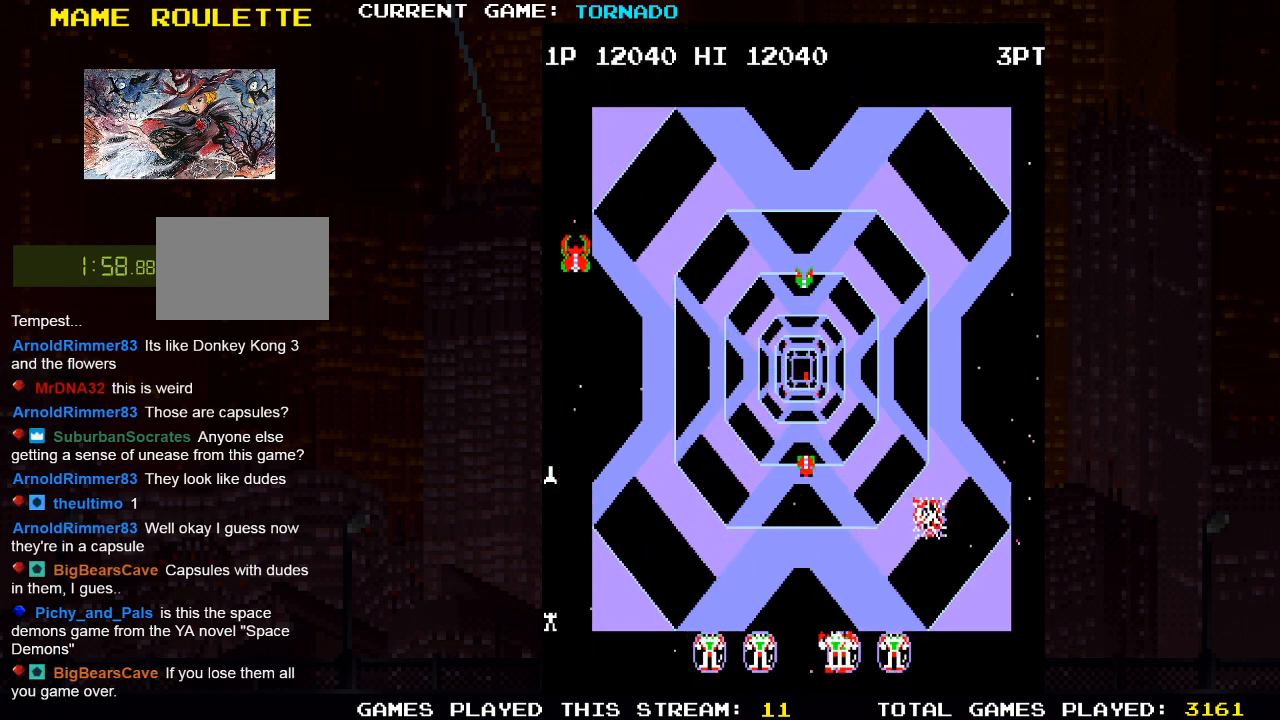
{"buttons": [], "left_stick": "center", "right_stick": "center", "events": [[33, "SQUARE", "down"], [117, "SQUARE", "up"], [217, "DPAD_LEFT", "down"], [217, "SQUARE", "down"], [283, "SQUARE", "up"], [333, "DPAD_LEFT", "up"], [383, "SQUARE", "down"], [450, "SQUARE", "up"]]}
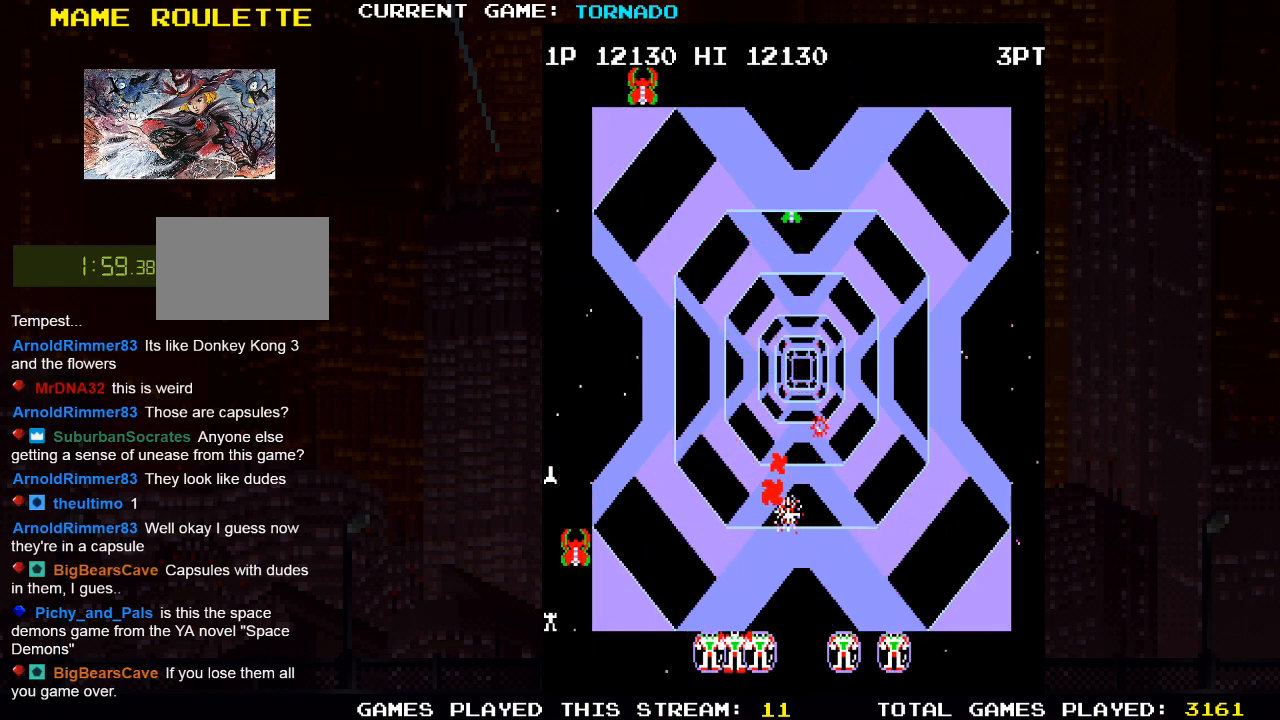
{"buttons": [], "left_stick": "center", "right_stick": "center", "events": [[67, "SQUARE", "down"], [117, "SQUARE", "up"], [150, "DPAD_LEFT", "down"], [283, "DPAD_LEFT", "up"], [350, "SQUARE", "down"], [450, "SQUARE", "up"]]}
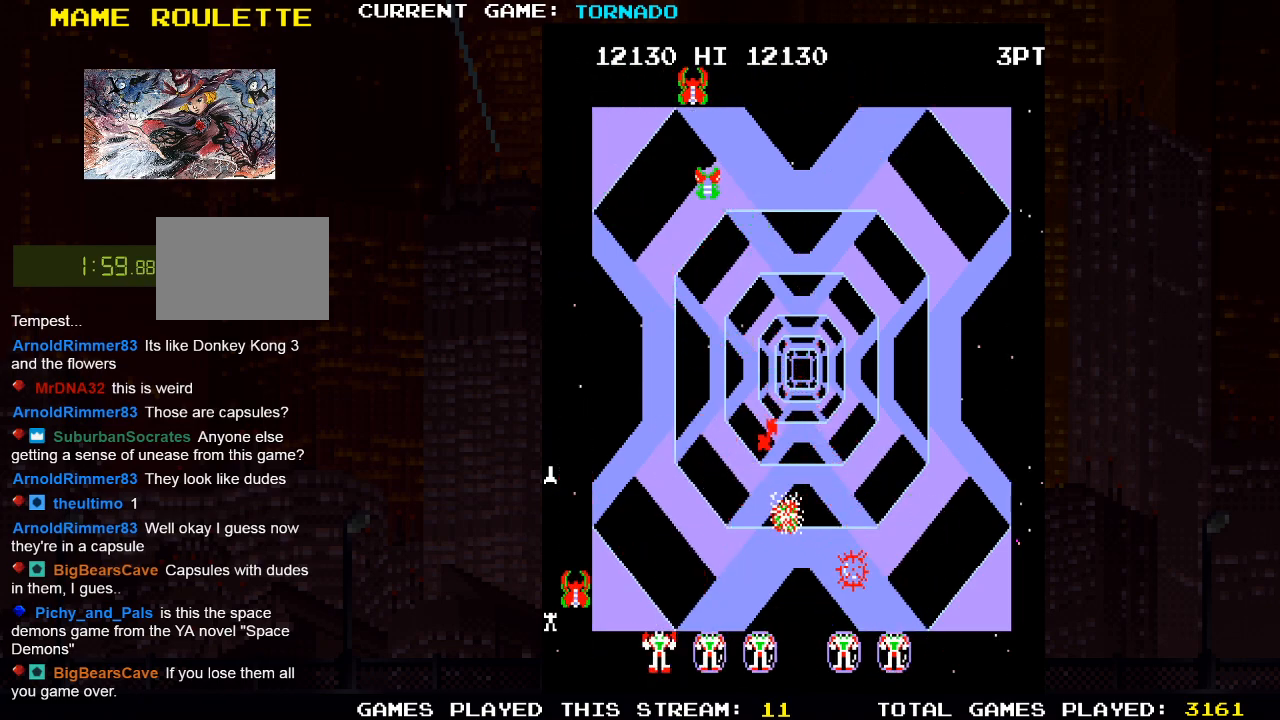
{"buttons": [], "left_stick": "center", "right_stick": "center", "events": [[67, "DPAD_RIGHT", "down"], [200, "DPAD_RIGHT", "up"], [233, "SQUARE", "down"], [333, "SQUARE", "up"]]}